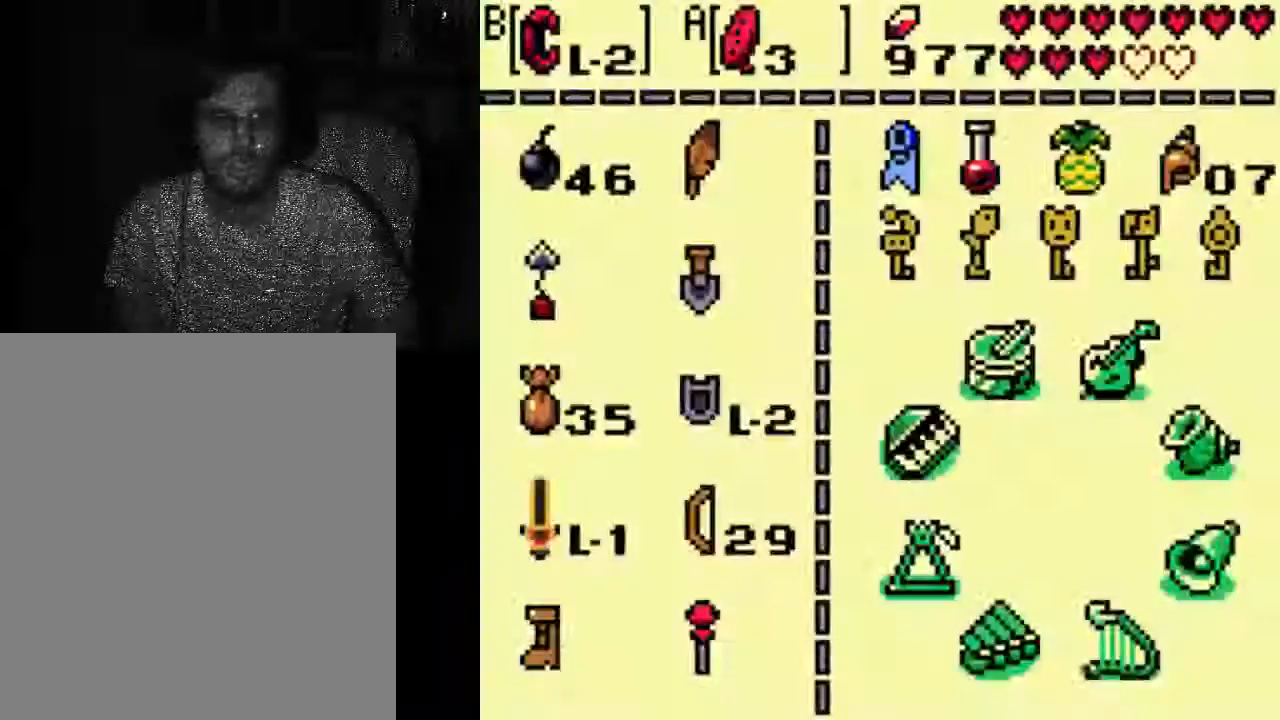
Gameplay with a controller (Xbox layout); each line is a JSON object with the inputs held at the frame after it (dt_ms = milliseconds from this image to that frame). "events" lists button and stick changes between this image and that frame as [ms after this image, input, new state], when the widget could be followed in between. Not read: L3 R3.
{"dt_ms": 500, "buttons": ["A"], "left_stick": "center", "right_stick": "center", "events": [[33, "A", "down"]]}
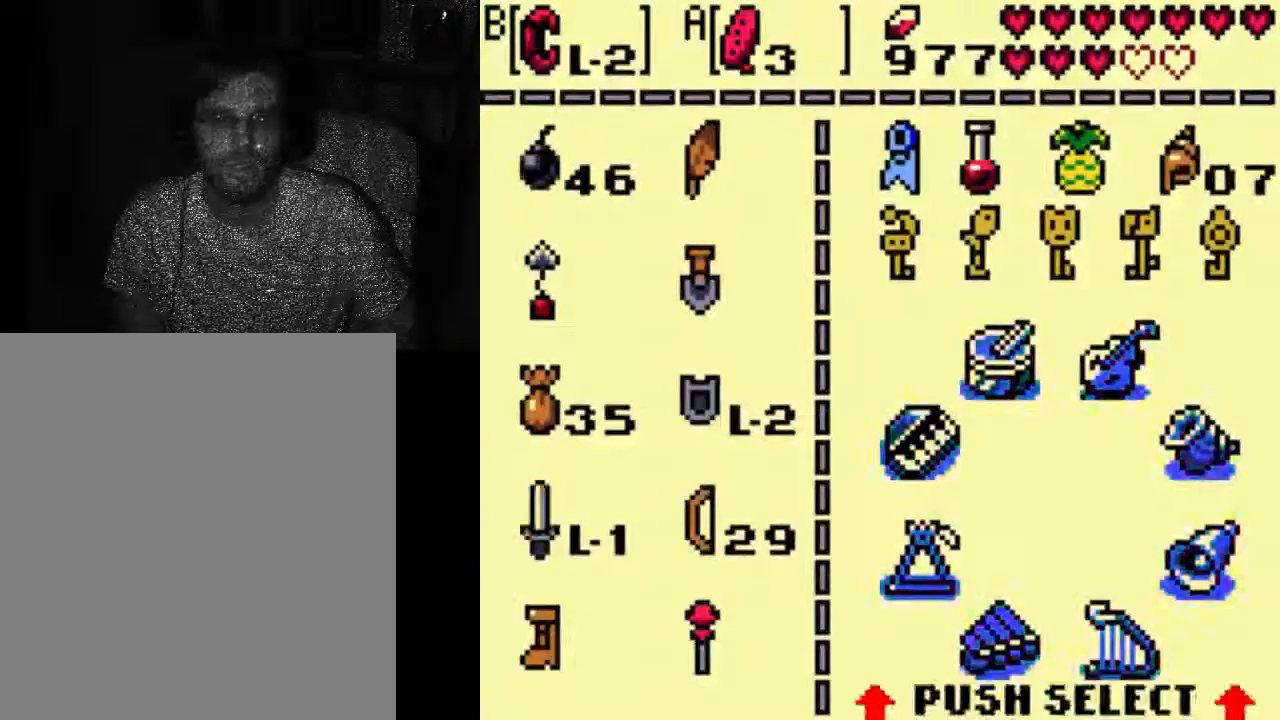
{"dt_ms": 500, "buttons": ["B"], "left_stick": "center", "right_stick": "center", "events": [[67, "A", "up"], [133, "B", "down"]]}
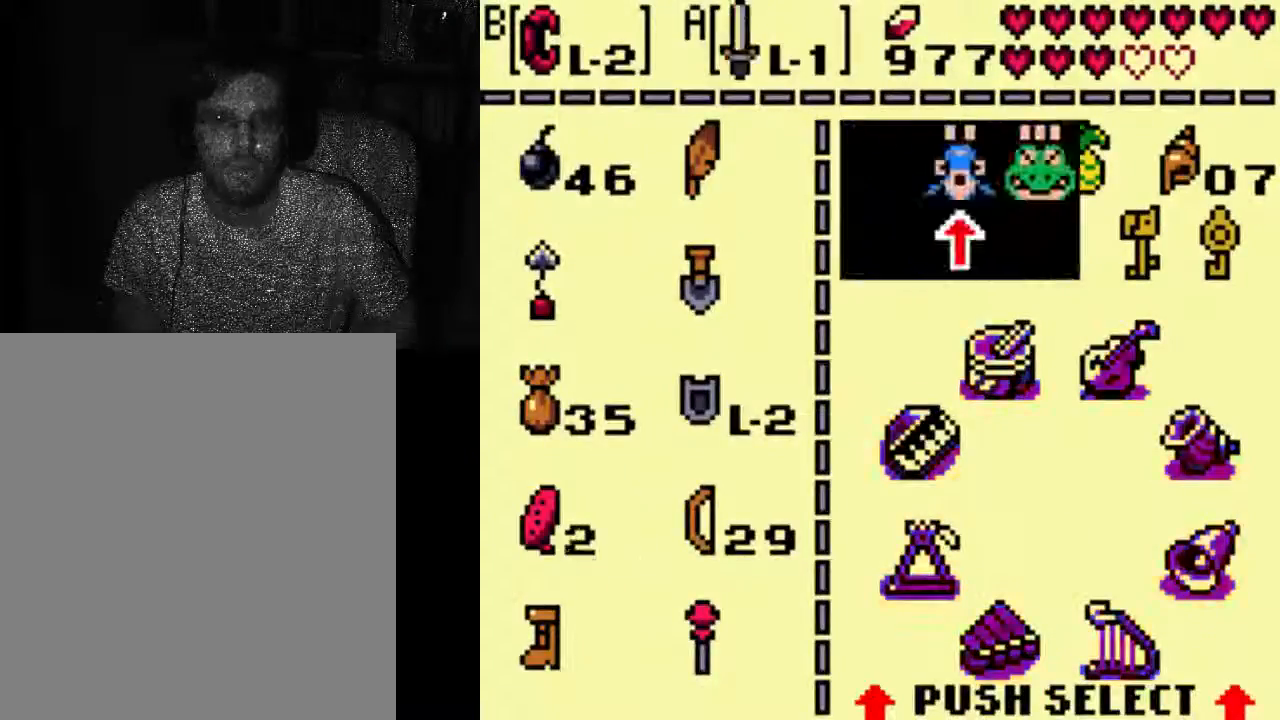
{"dt_ms": 500, "buttons": [], "left_stick": "center", "right_stick": "center", "events": [[67, "B", "up"]]}
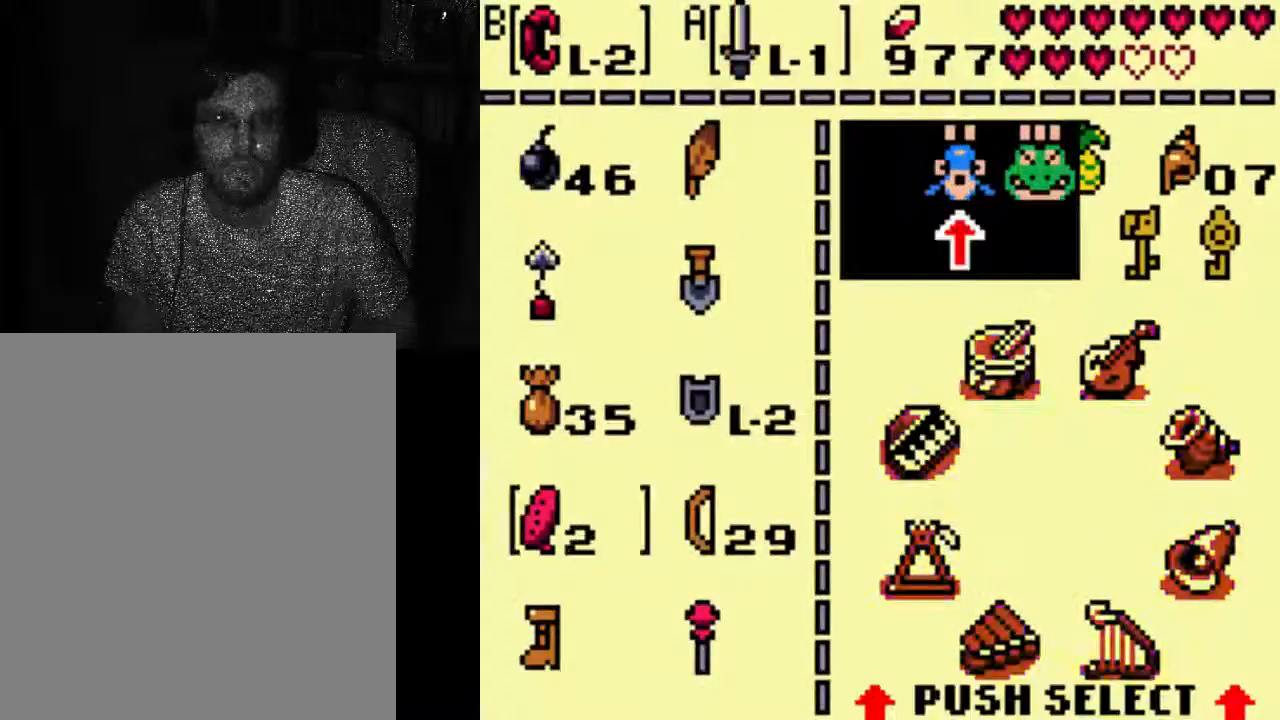
{"dt_ms": 500, "buttons": [], "left_stick": "center", "right_stick": "center", "events": []}
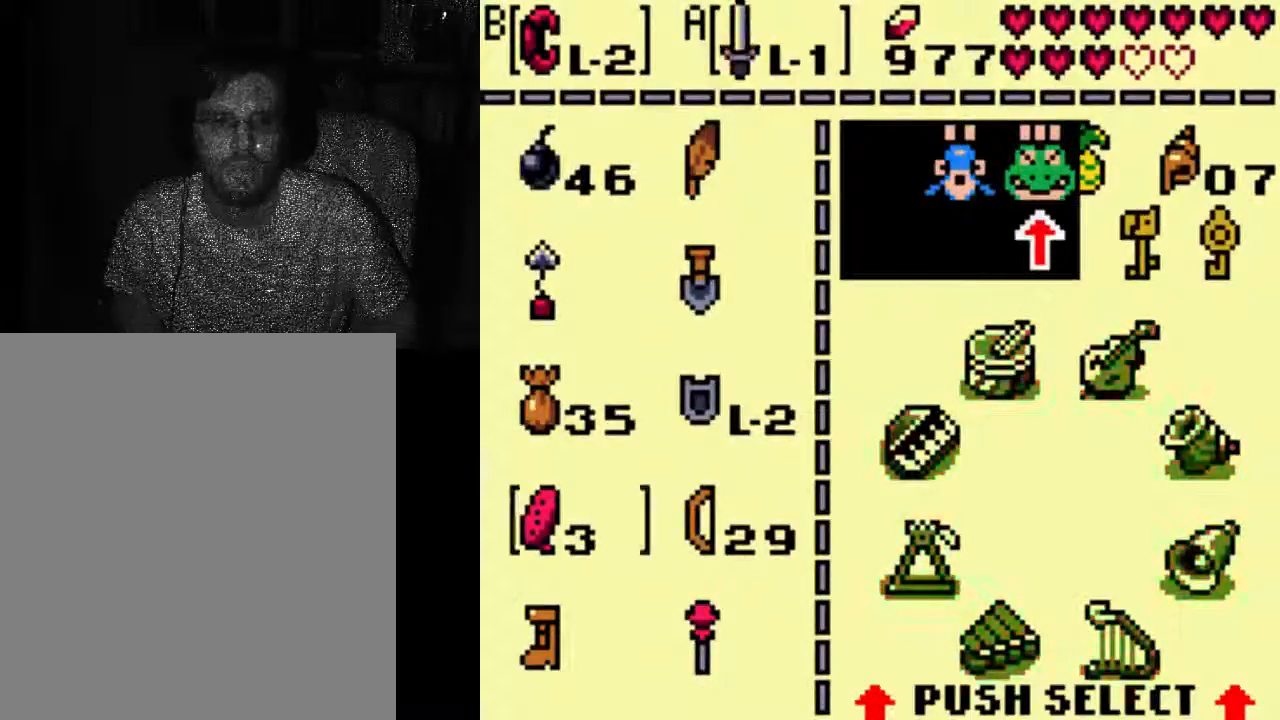
{"dt_ms": 500, "buttons": [], "left_stick": "center", "right_stick": "center", "events": []}
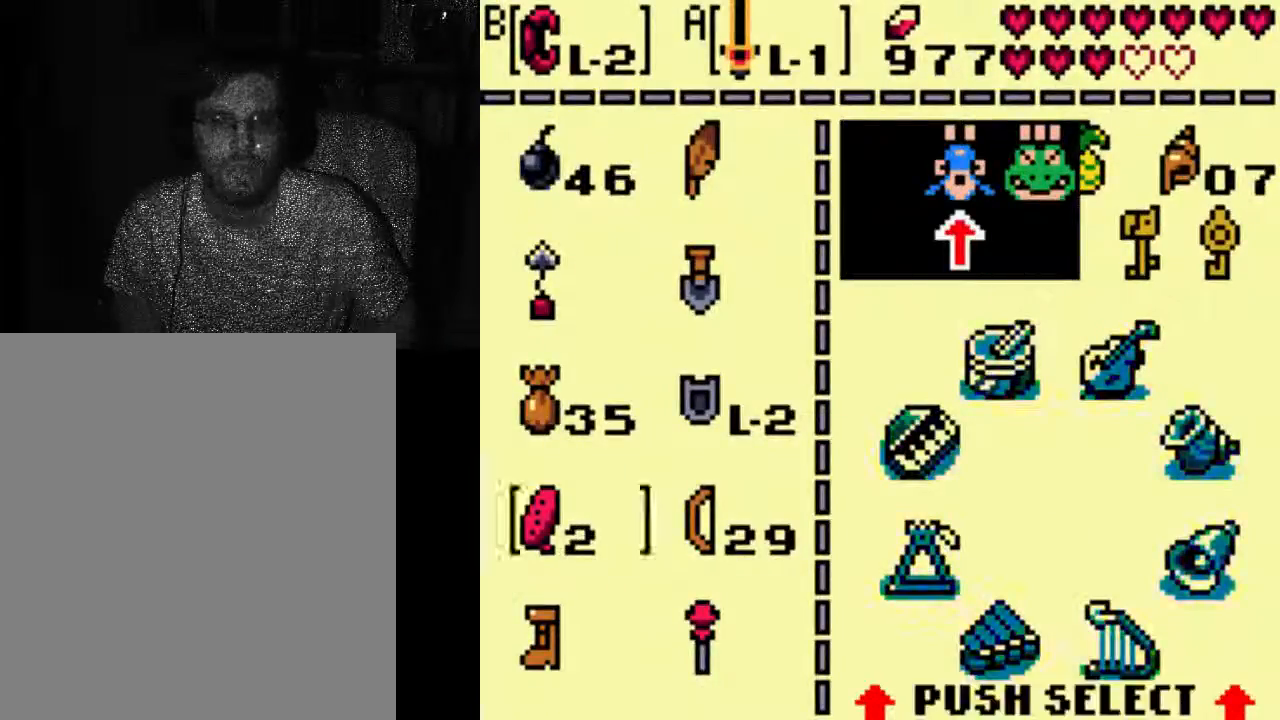
{"dt_ms": 500, "buttons": [], "left_stick": "center", "right_stick": "center", "events": [[133, "DPAD_RIGHT", "down"], [267, "DPAD_RIGHT", "up"]]}
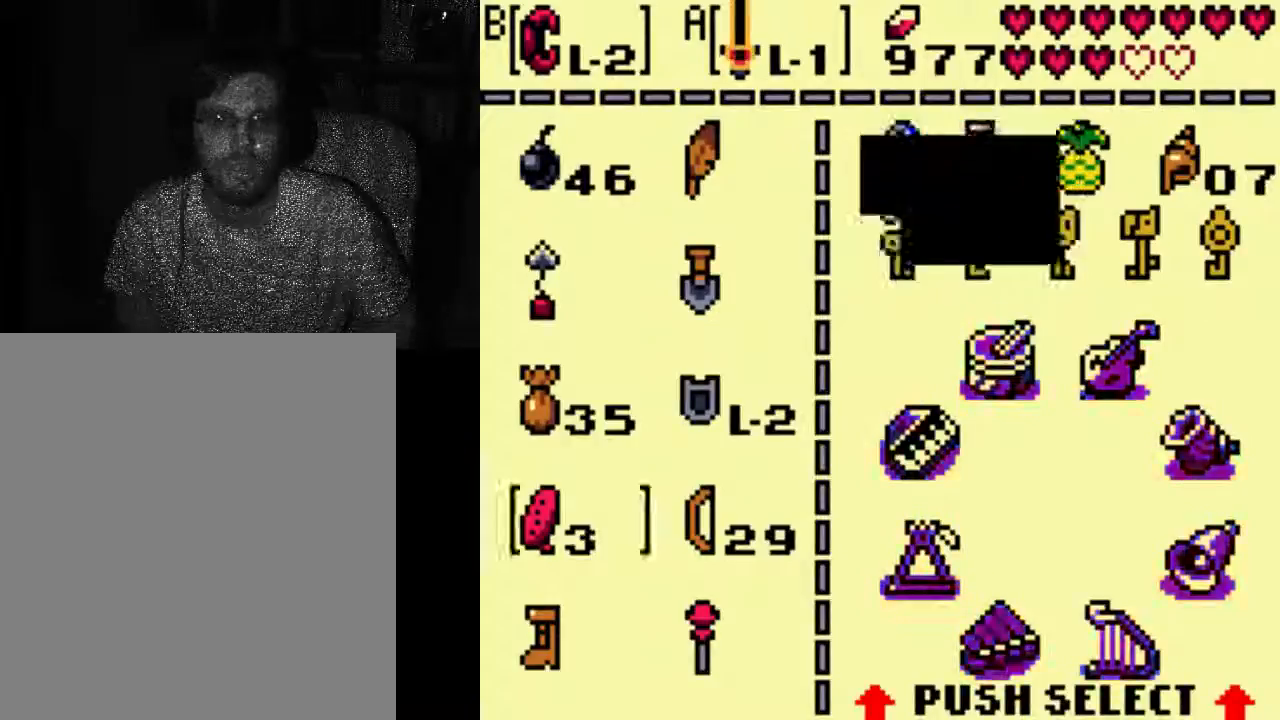
{"dt_ms": 500, "buttons": [], "left_stick": "center", "right_stick": "center", "events": []}
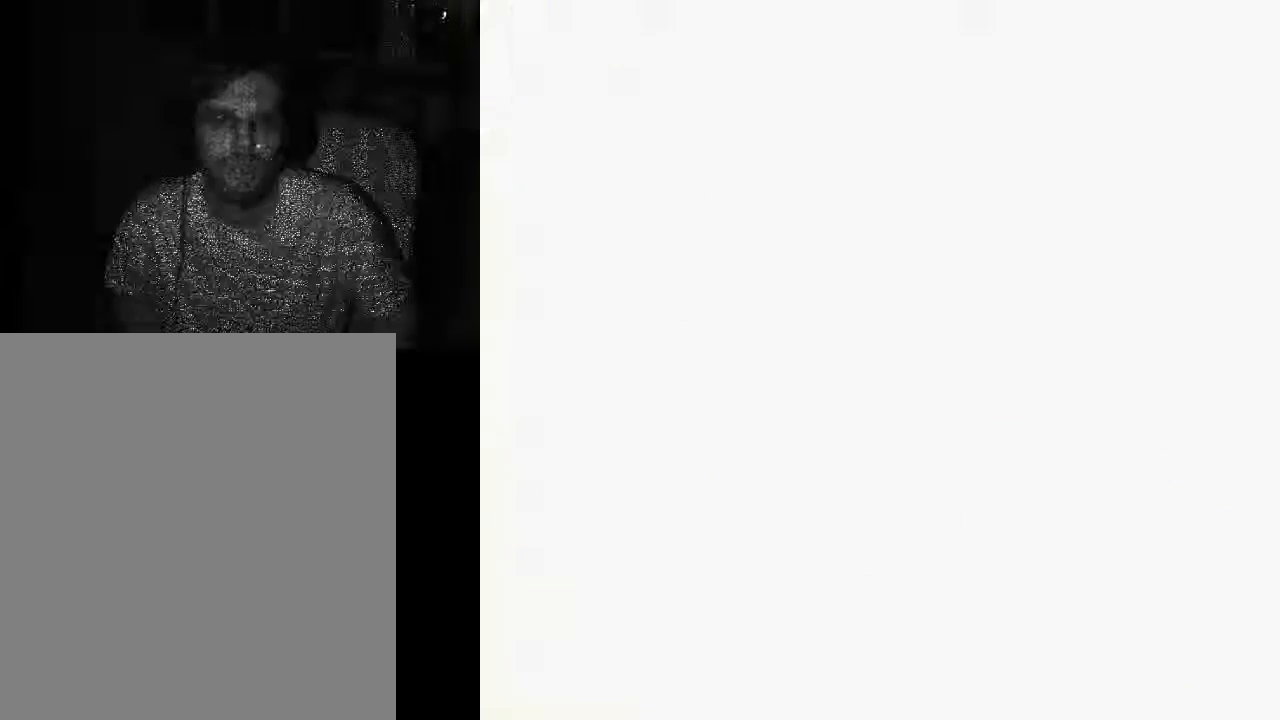
{"dt_ms": 500, "buttons": [], "left_stick": "center", "right_stick": "center", "events": []}
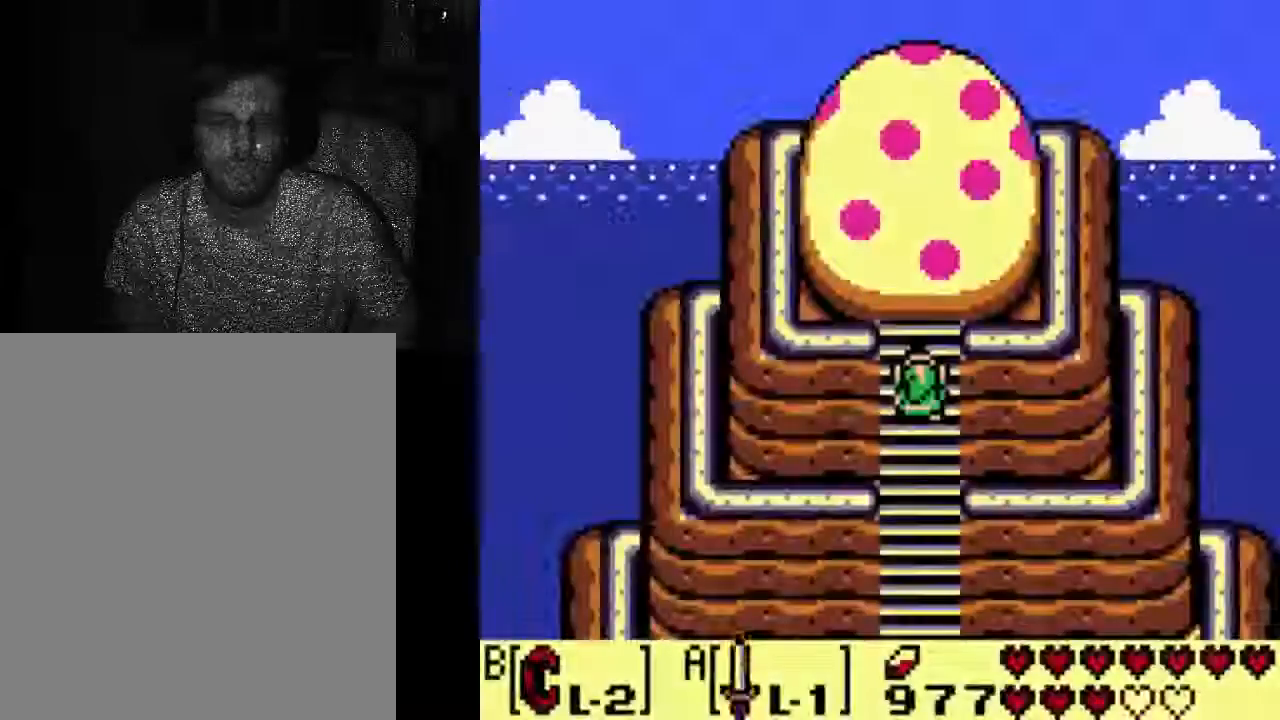
{"dt_ms": 500, "buttons": [], "left_stick": "center", "right_stick": "center", "events": [[267, "DPAD_DOWN", "down"], [467, "DPAD_DOWN", "up"]]}
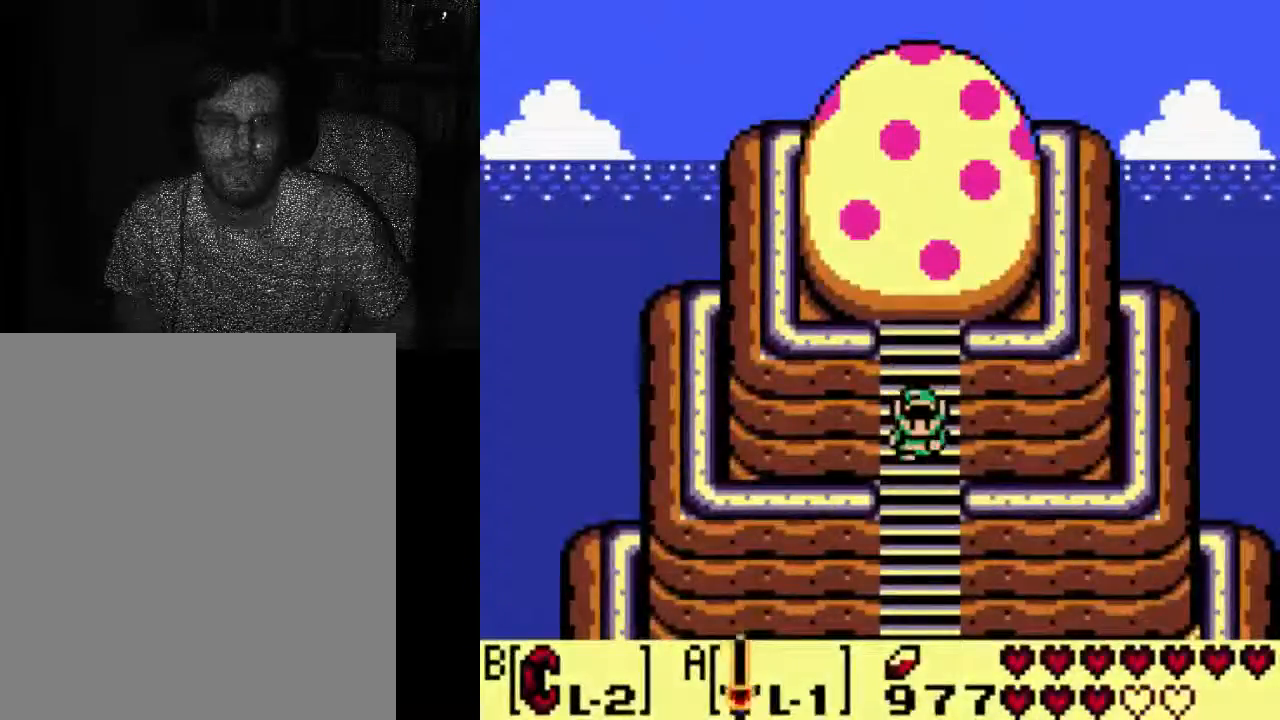
{"dt_ms": 500, "buttons": [], "left_stick": "center", "right_stick": "center", "events": []}
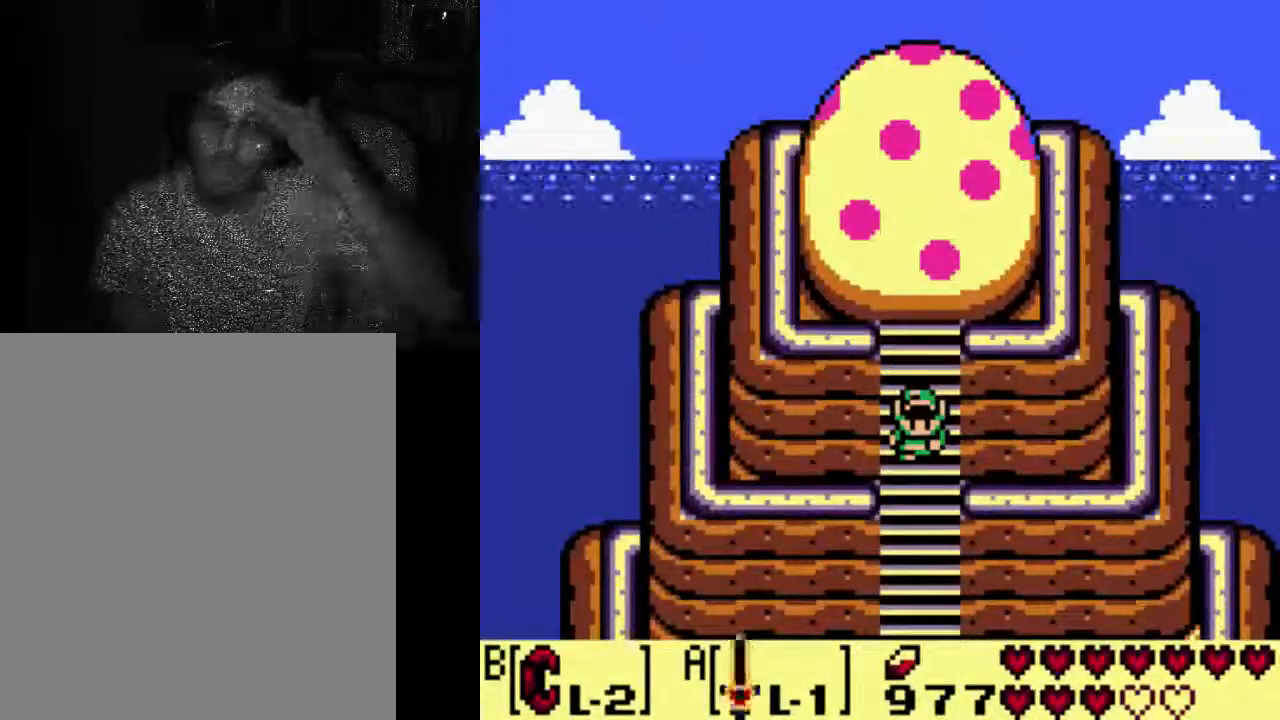
{"dt_ms": 500, "buttons": [], "left_stick": "center", "right_stick": "center", "events": []}
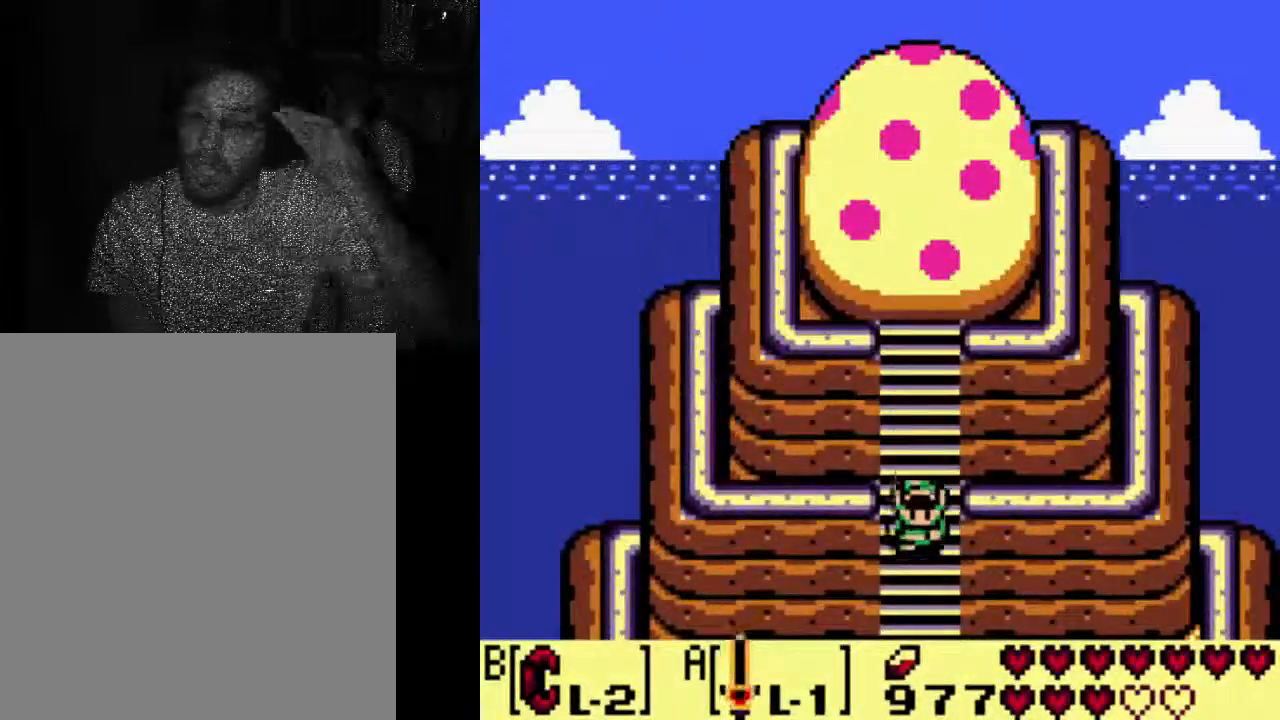
{"dt_ms": 1000, "buttons": [], "left_stick": "center", "right_stick": "center"}
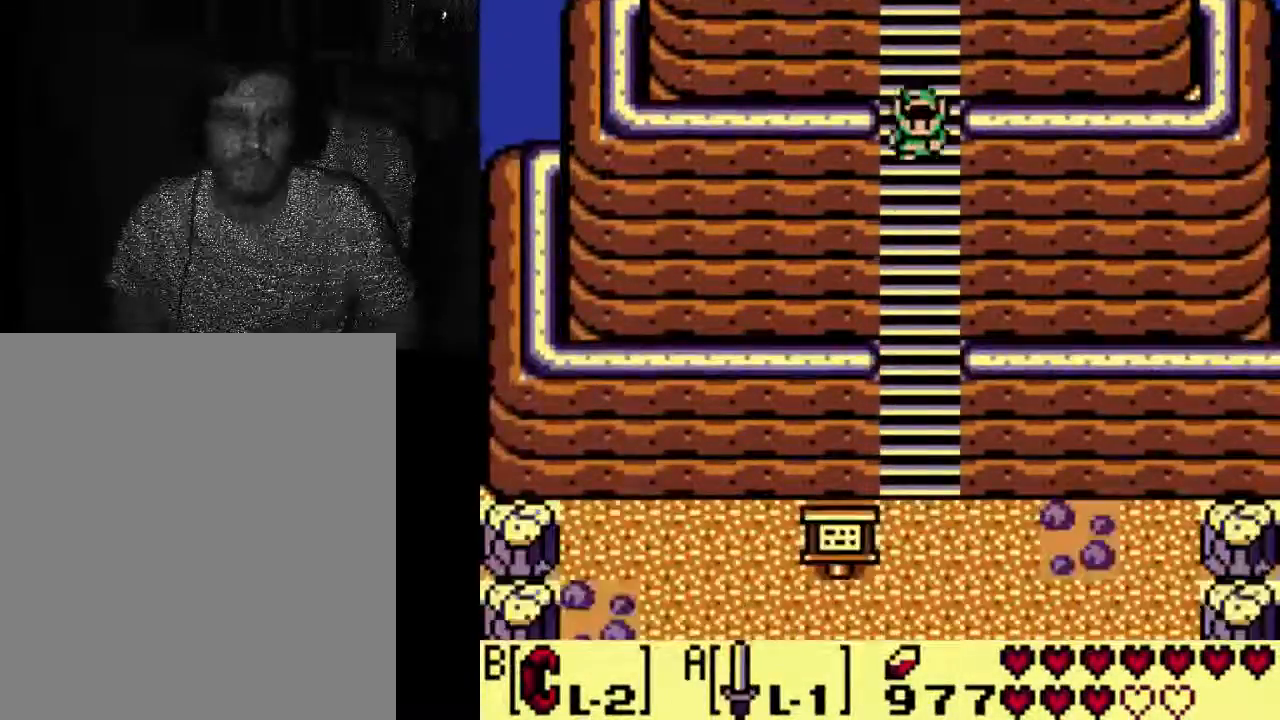
{"dt_ms": 500, "buttons": ["DPAD_DOWN"], "left_stick": "center", "right_stick": "center", "events": [[433, "DPAD_DOWN", "down"]]}
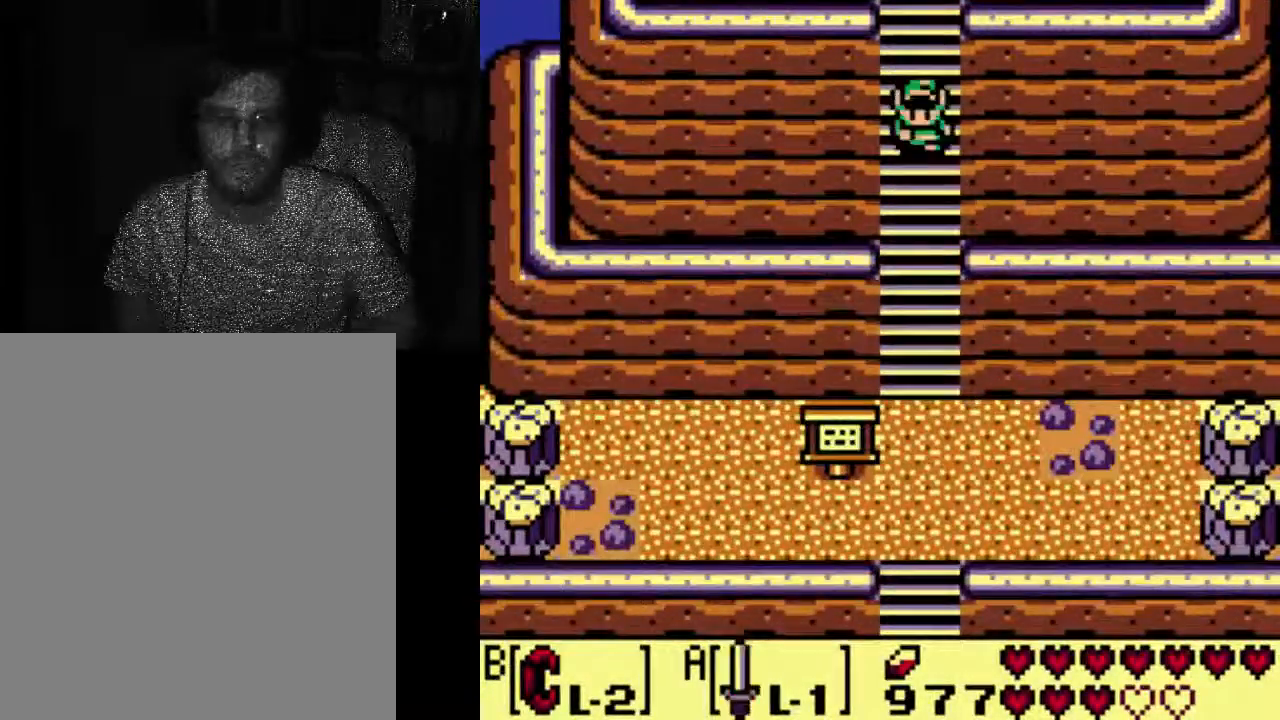
{"dt_ms": 500, "buttons": ["DPAD_DOWN"], "left_stick": "center", "right_stick": "center", "events": []}
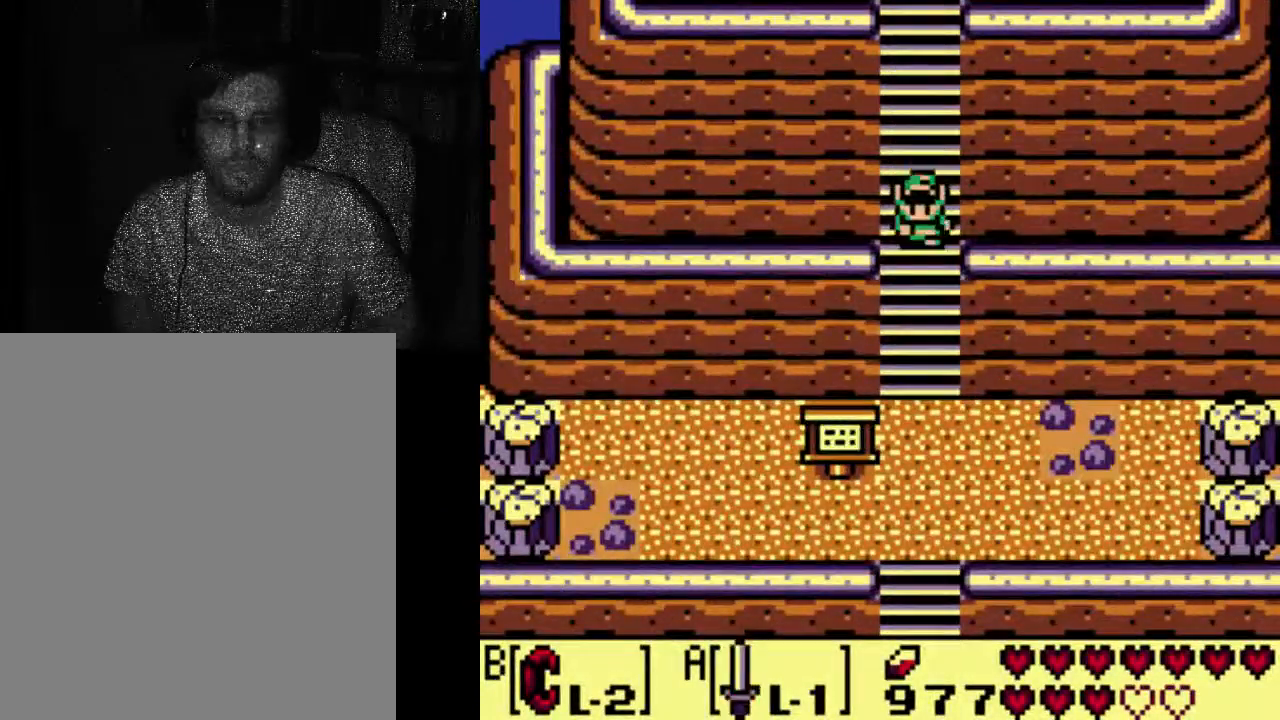
{"dt_ms": 500, "buttons": [], "left_stick": "center", "right_stick": "center", "events": [[200, "DPAD_DOWN", "up"]]}
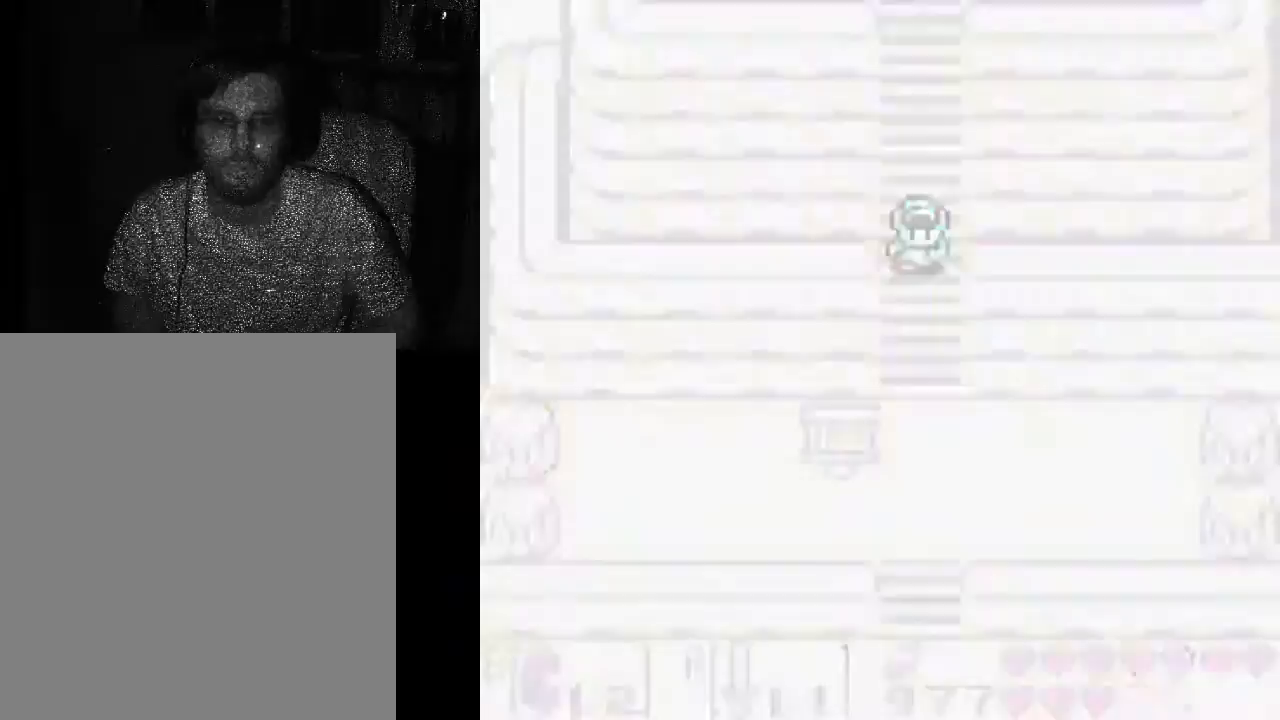
{"dt_ms": 500, "buttons": [], "left_stick": "center", "right_stick": "center", "events": []}
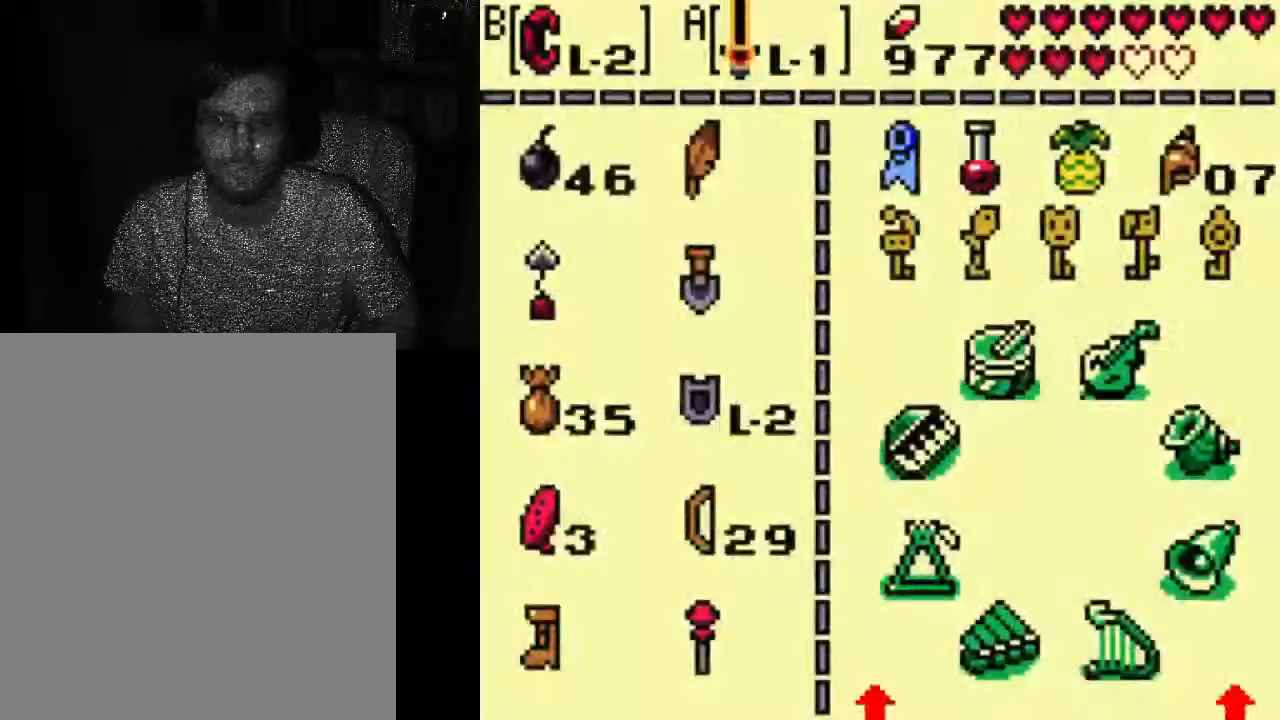
{"dt_ms": 500, "buttons": [], "left_stick": "center", "right_stick": "center", "events": []}
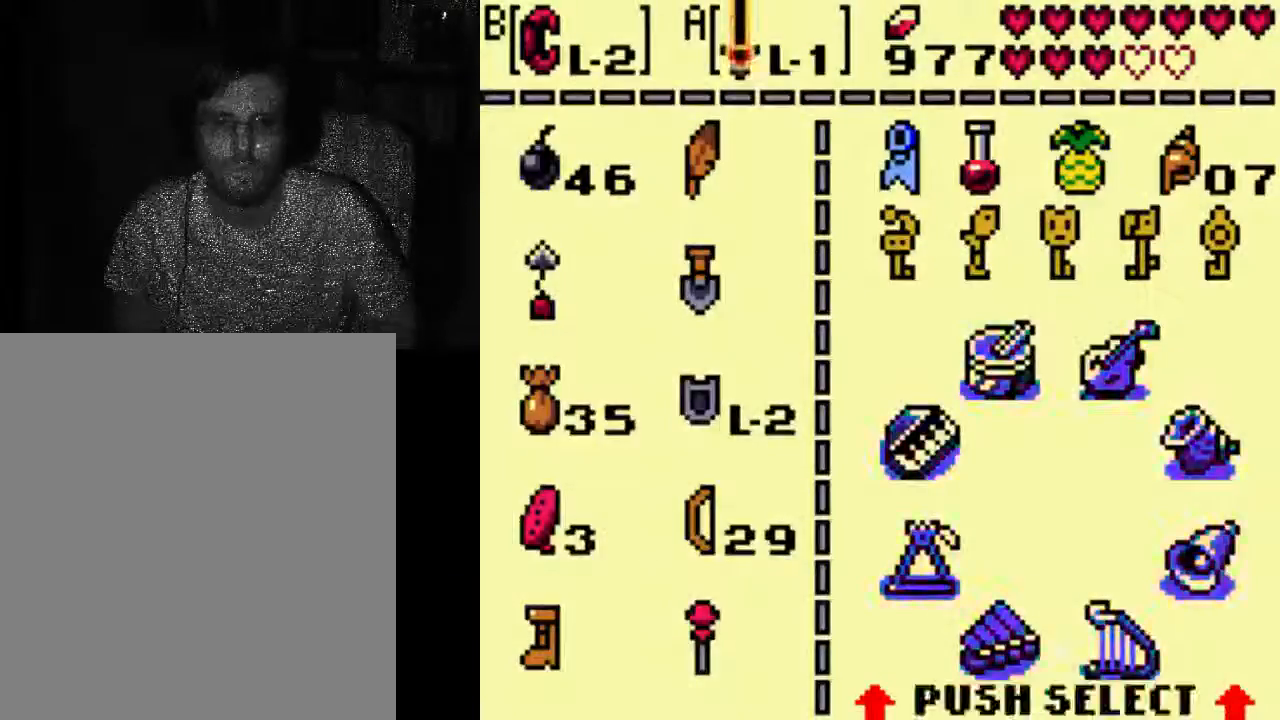
{"dt_ms": 500, "buttons": [], "left_stick": "center", "right_stick": "center", "events": []}
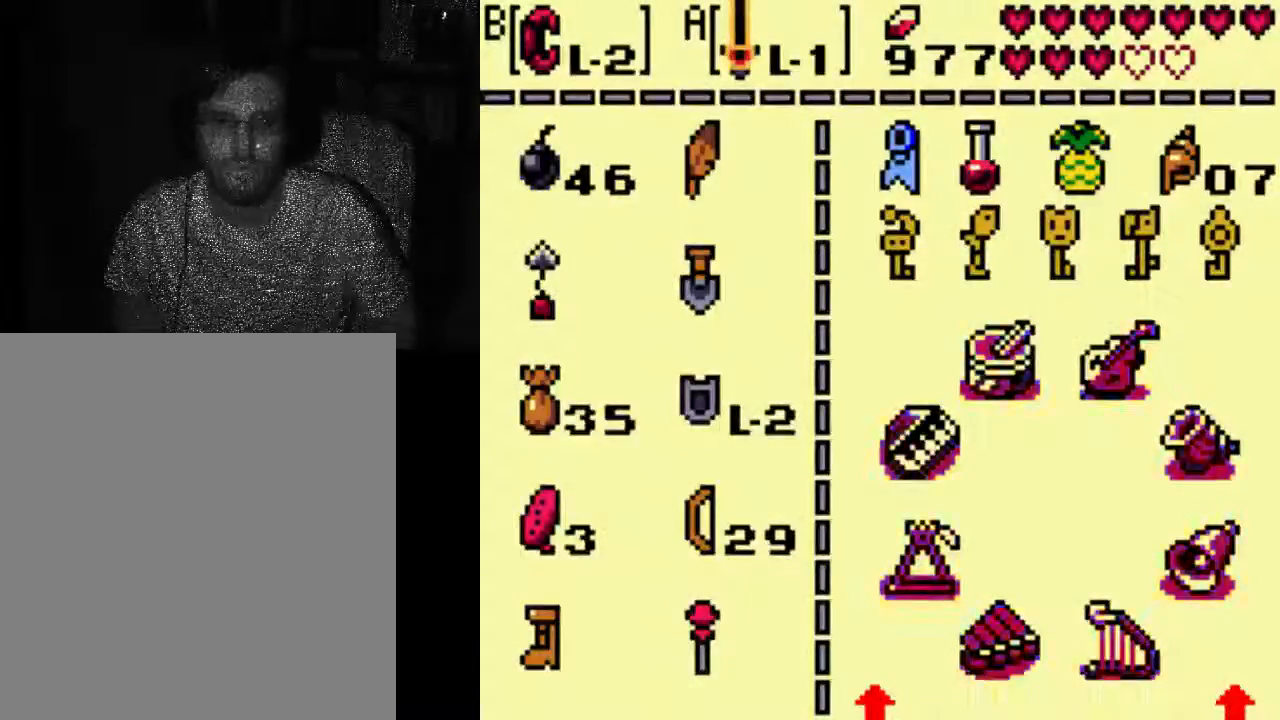
{"dt_ms": 500, "buttons": [], "left_stick": "center", "right_stick": "center", "events": []}
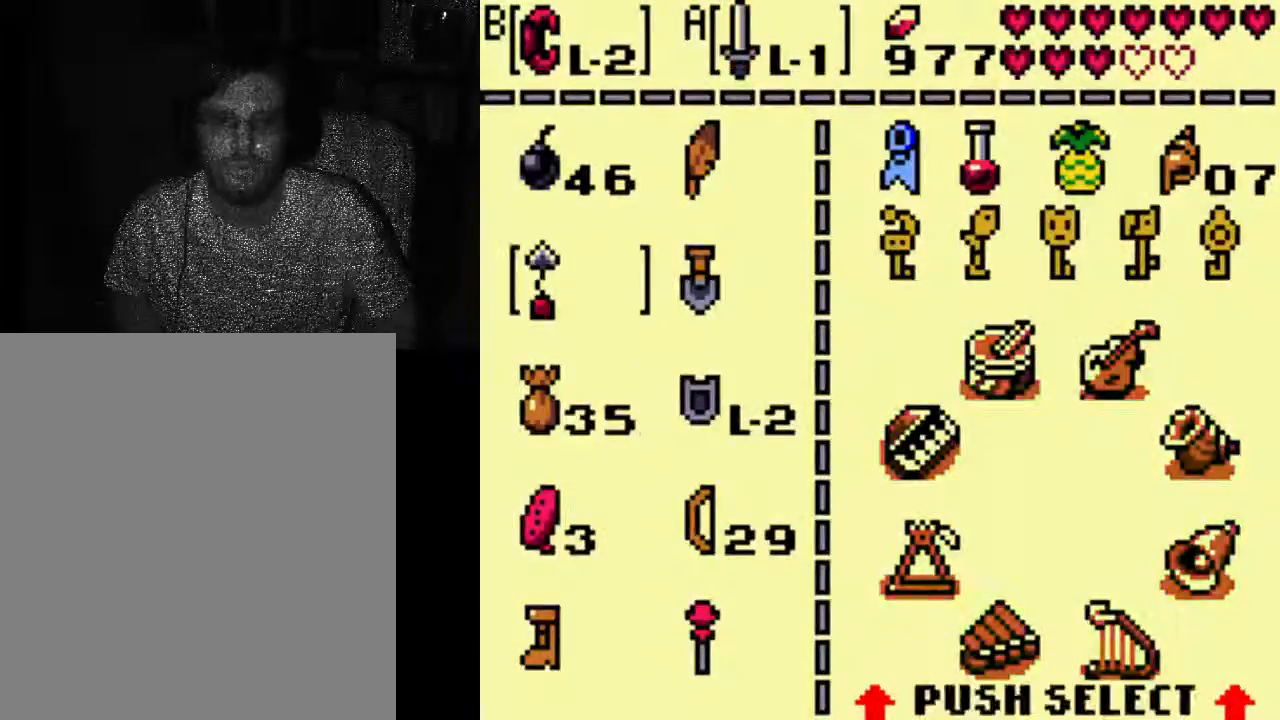
{"dt_ms": 500, "buttons": [], "left_stick": "center", "right_stick": "center"}